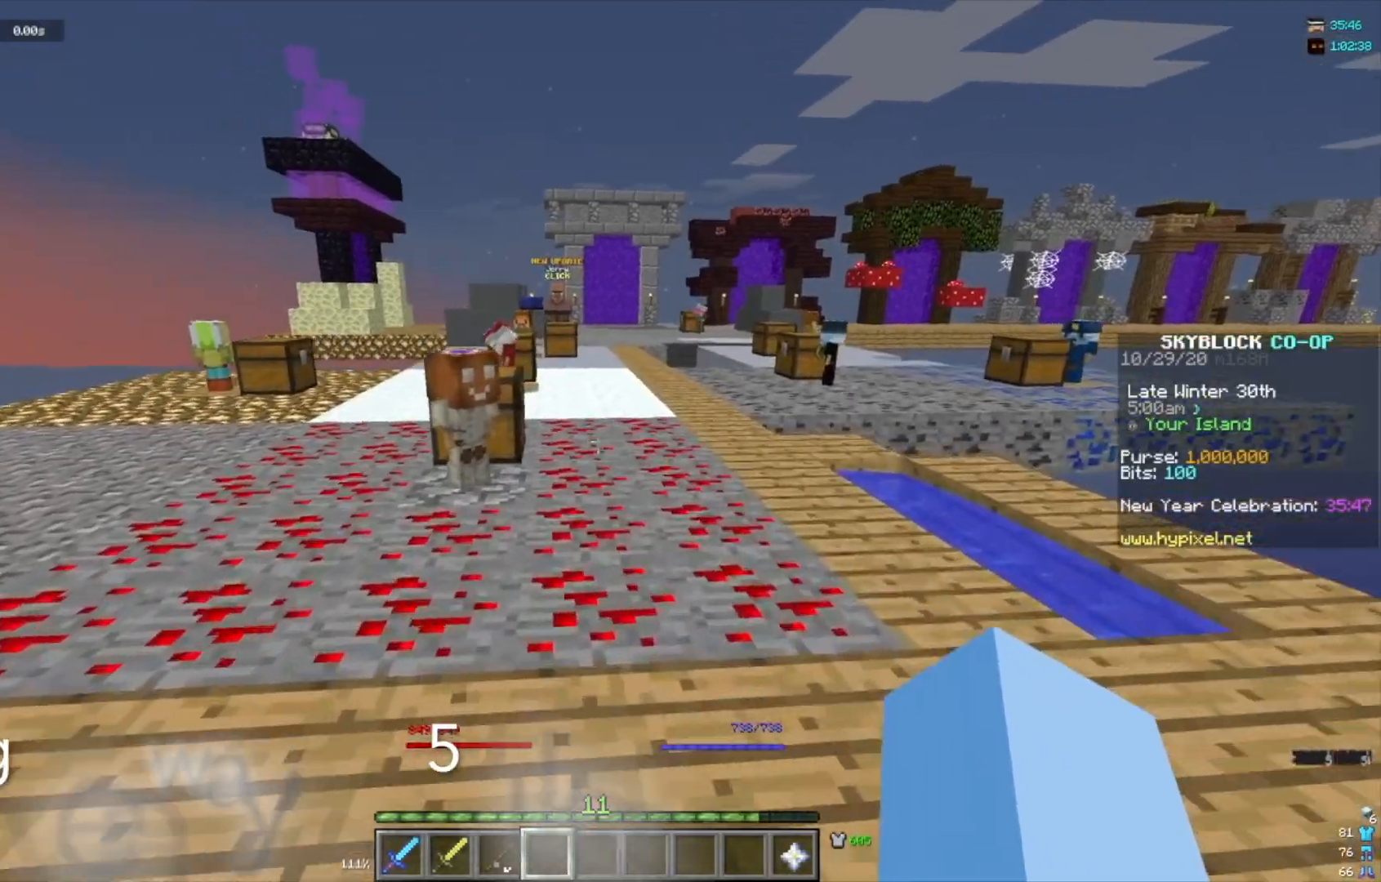
Gameplay with keyboard and mouse; each line is a JSON object with the keys and mouse buttons held at the frame after it. "events" lists presses ("down") and releases ("up") of "a", "d", "s", "w", "mouse_left" and "mouse_right" between this image and that frame as [ms after this image, input, new state], when the widget could be followed in between. "mouse_left", "mouse_right" = the "left", "right" buttons of the "mouse" list. No other keys are recorded. Fast repeated clicks can show as one long hold. Mouse movement is not recorded.
{"keys": ["w"], "mouse": [], "events": []}
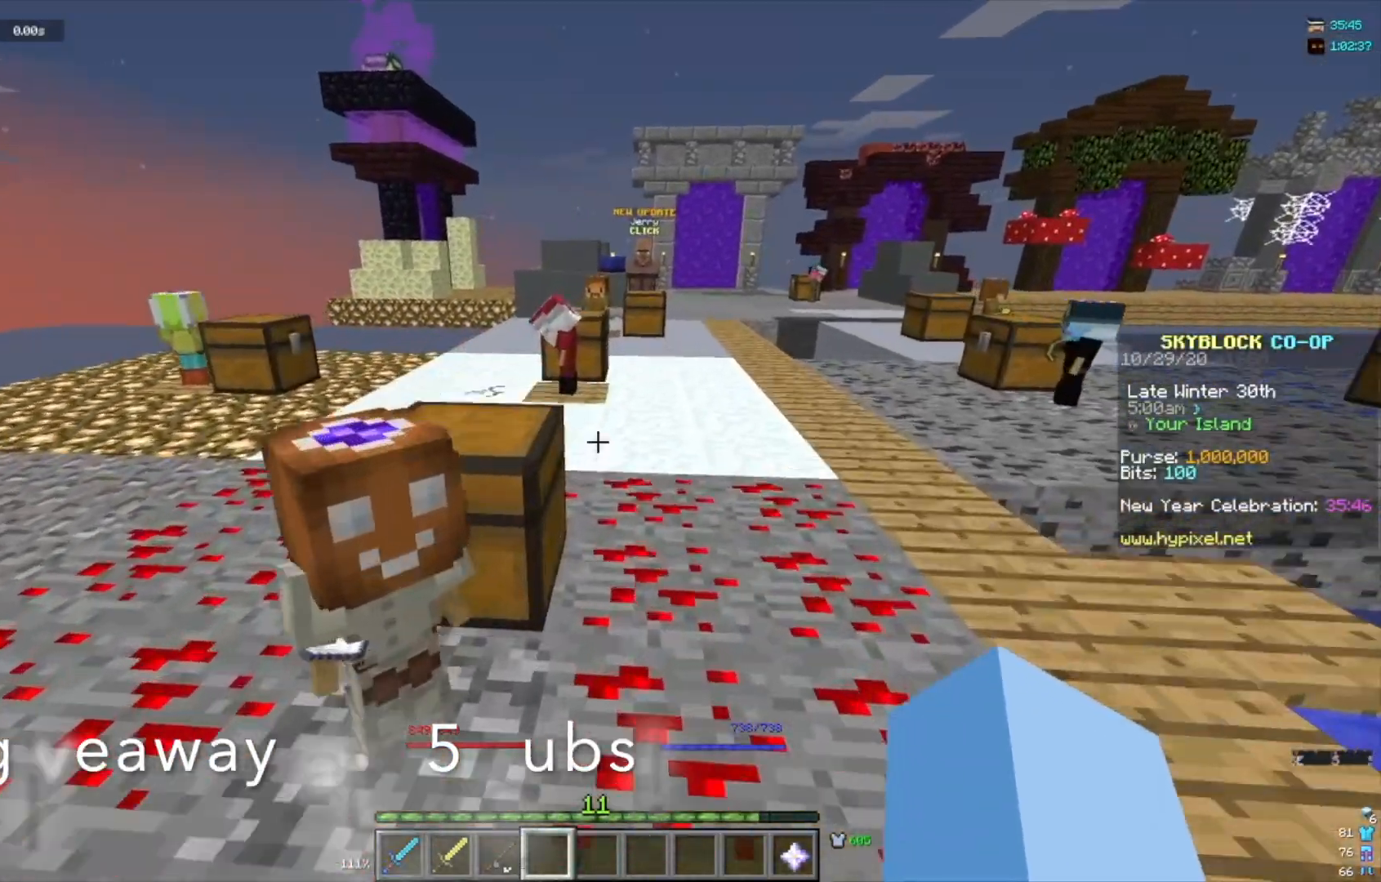
{"keys": ["w"], "mouse": [], "events": []}
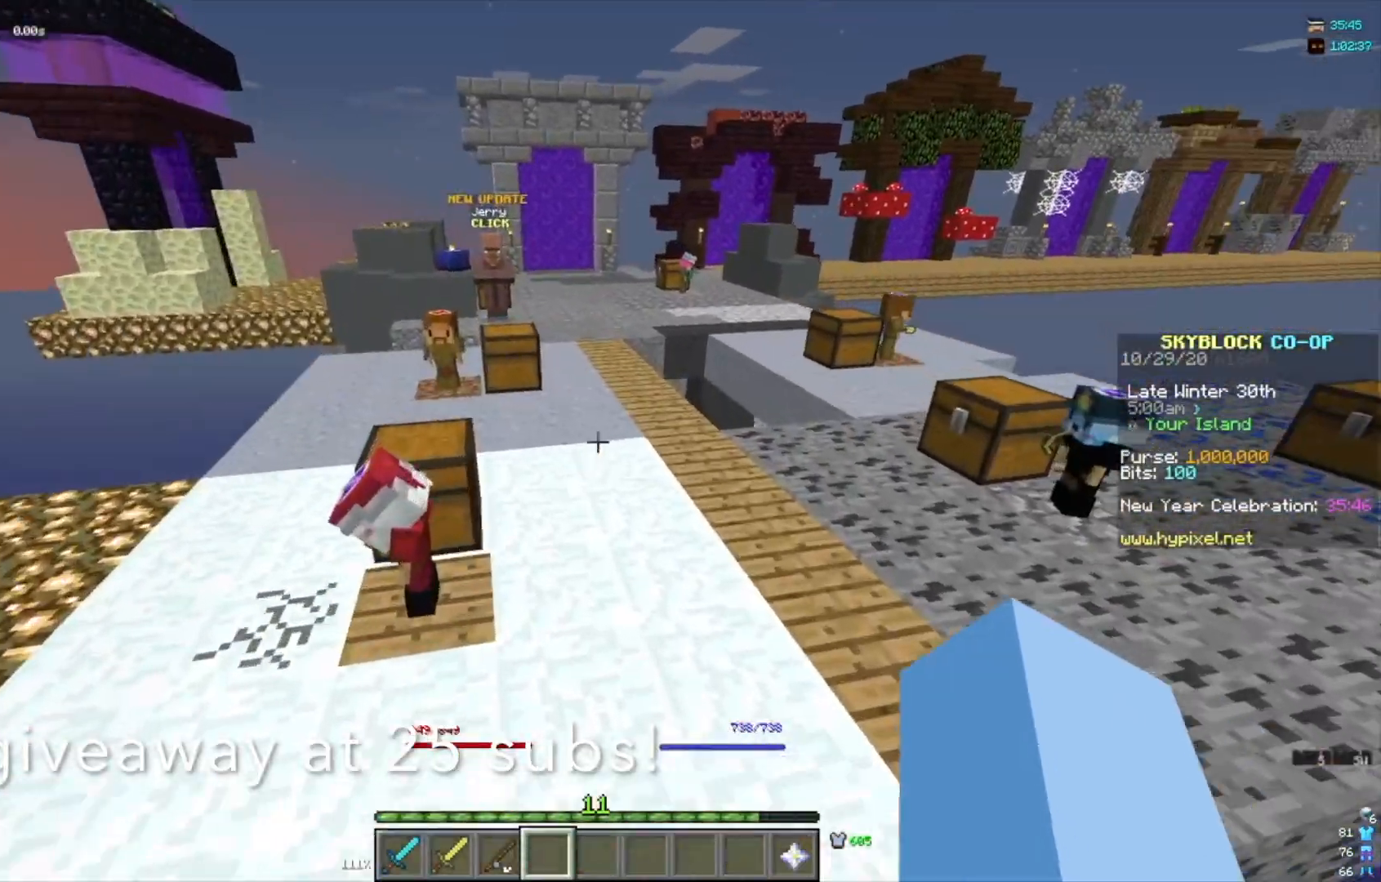
{"keys": ["w"], "mouse": [], "events": [[267, "d", "down"], [501, "d", "up"]]}
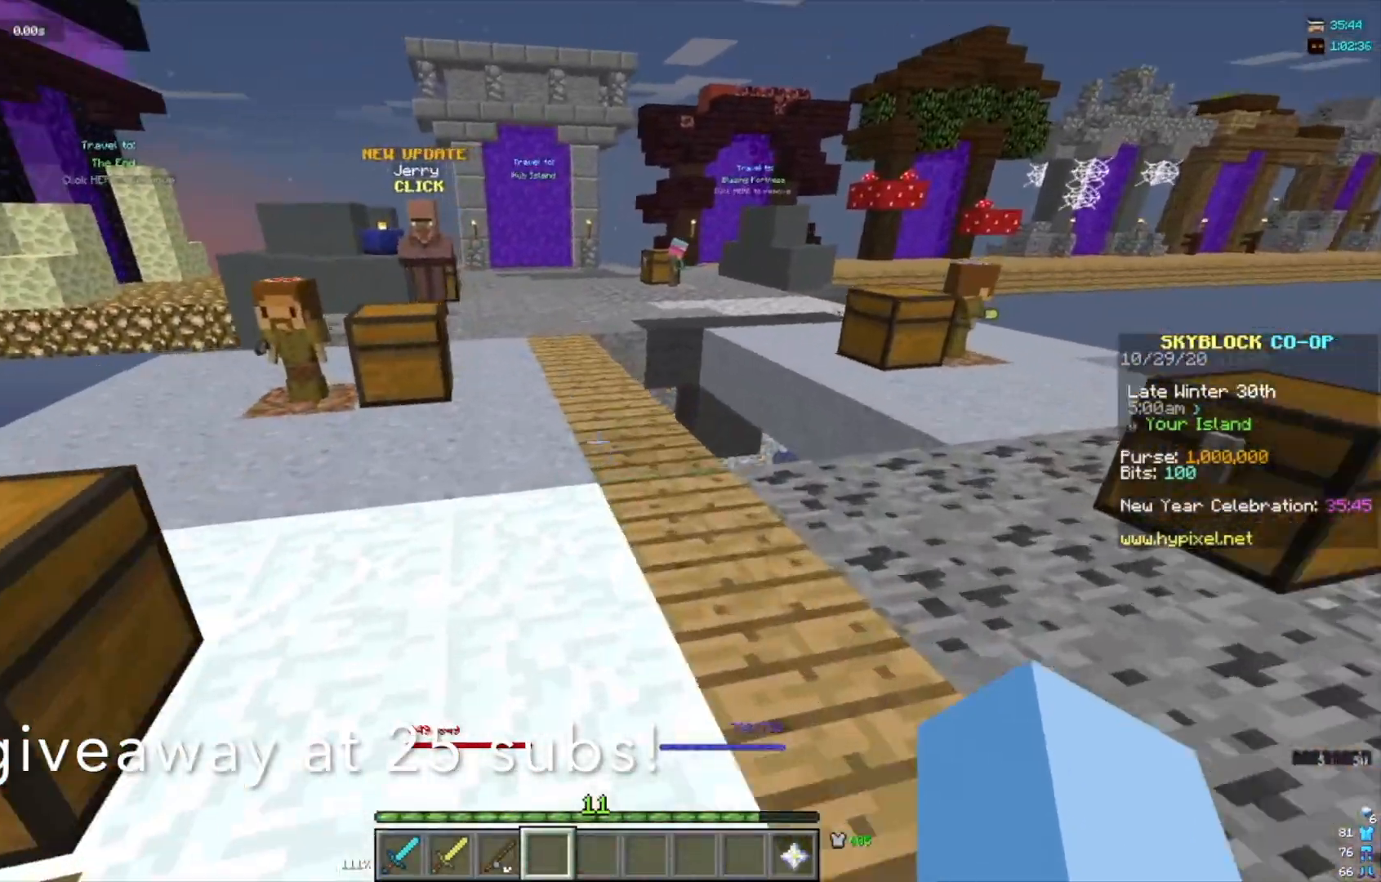
{"keys": ["w"], "mouse": [], "events": []}
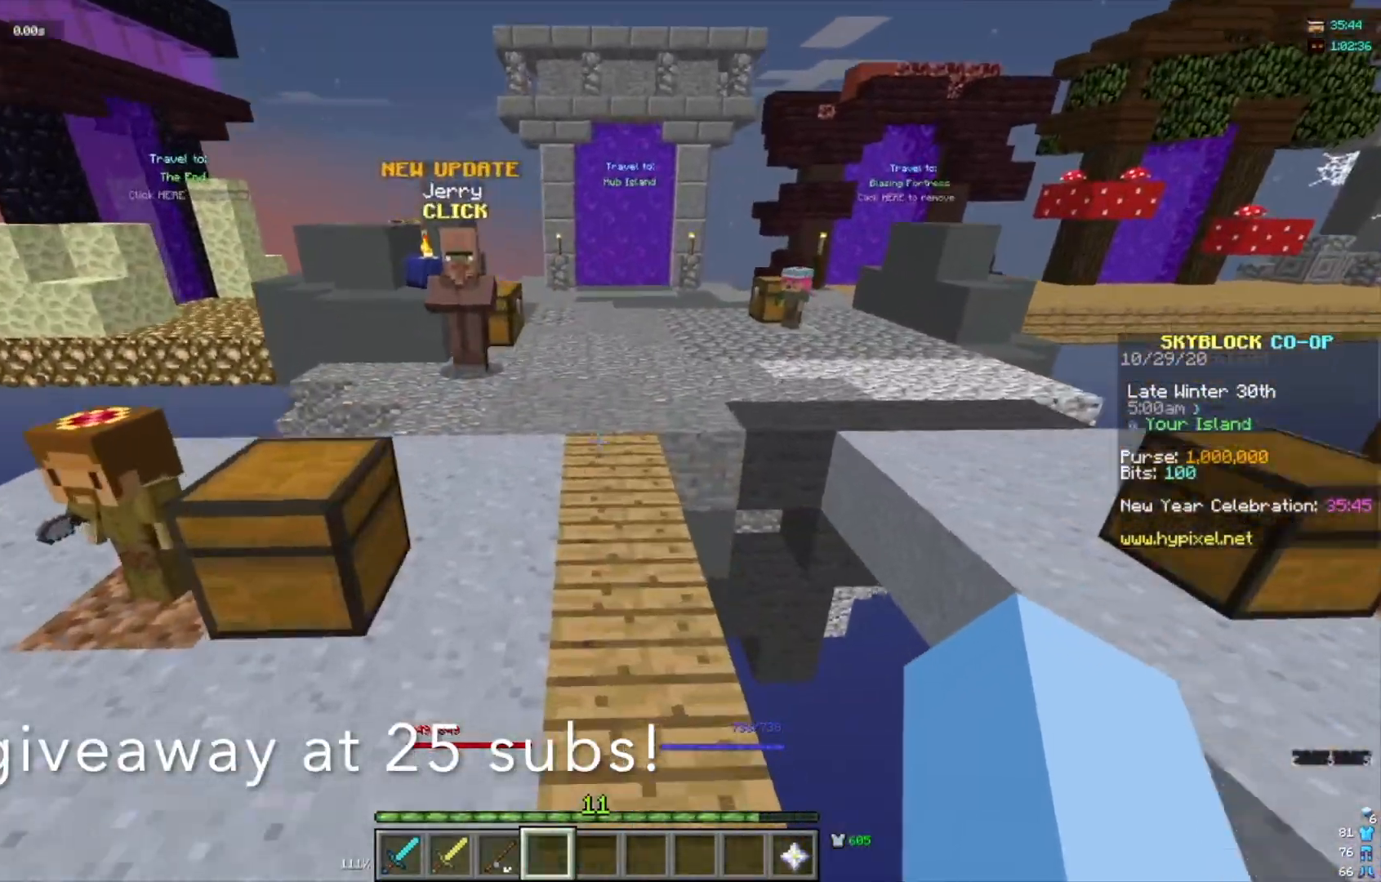
{"keys": ["w"], "mouse": [], "events": []}
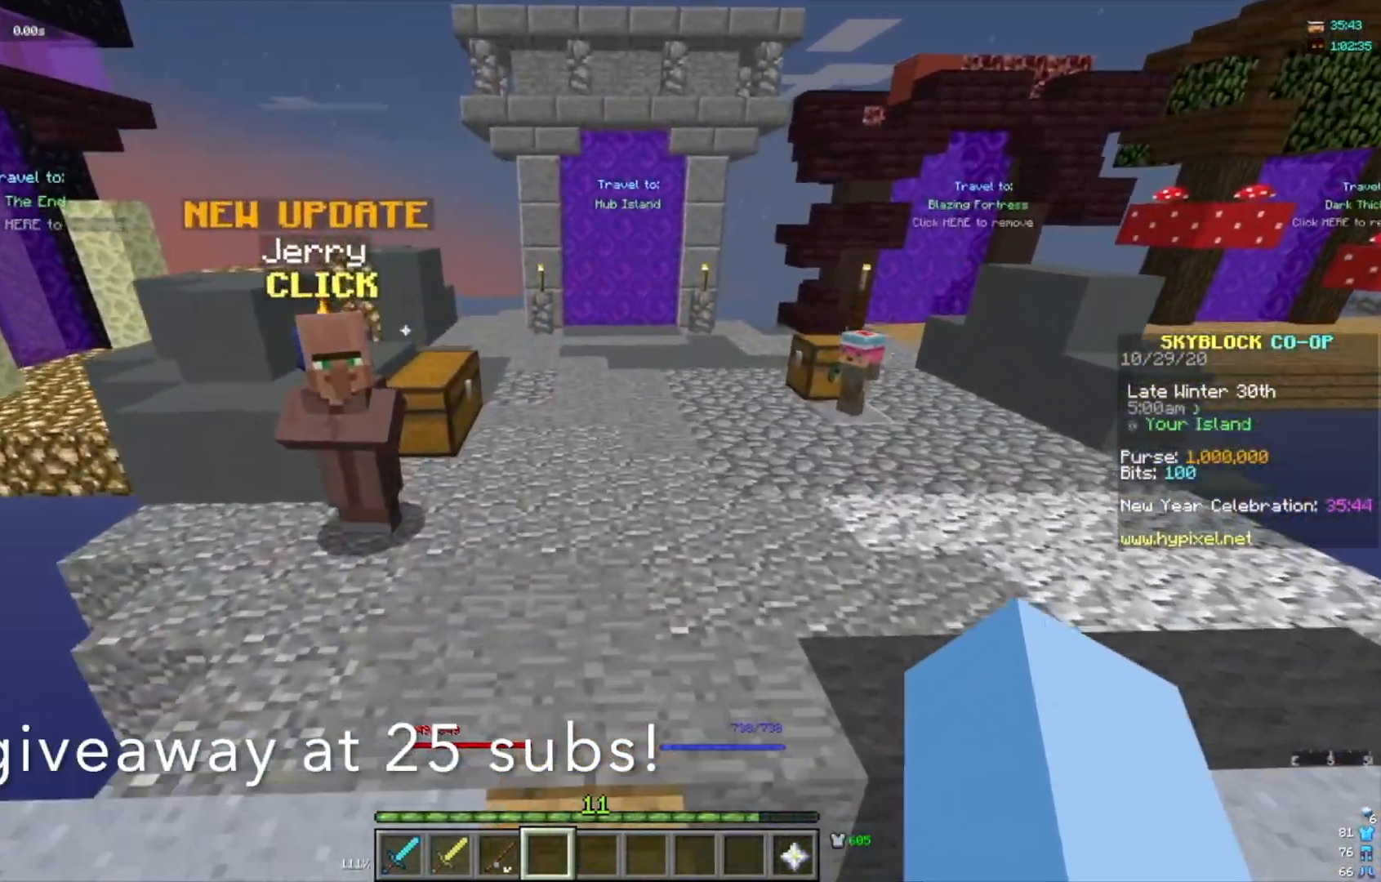
{"keys": ["w"], "mouse": [], "events": []}
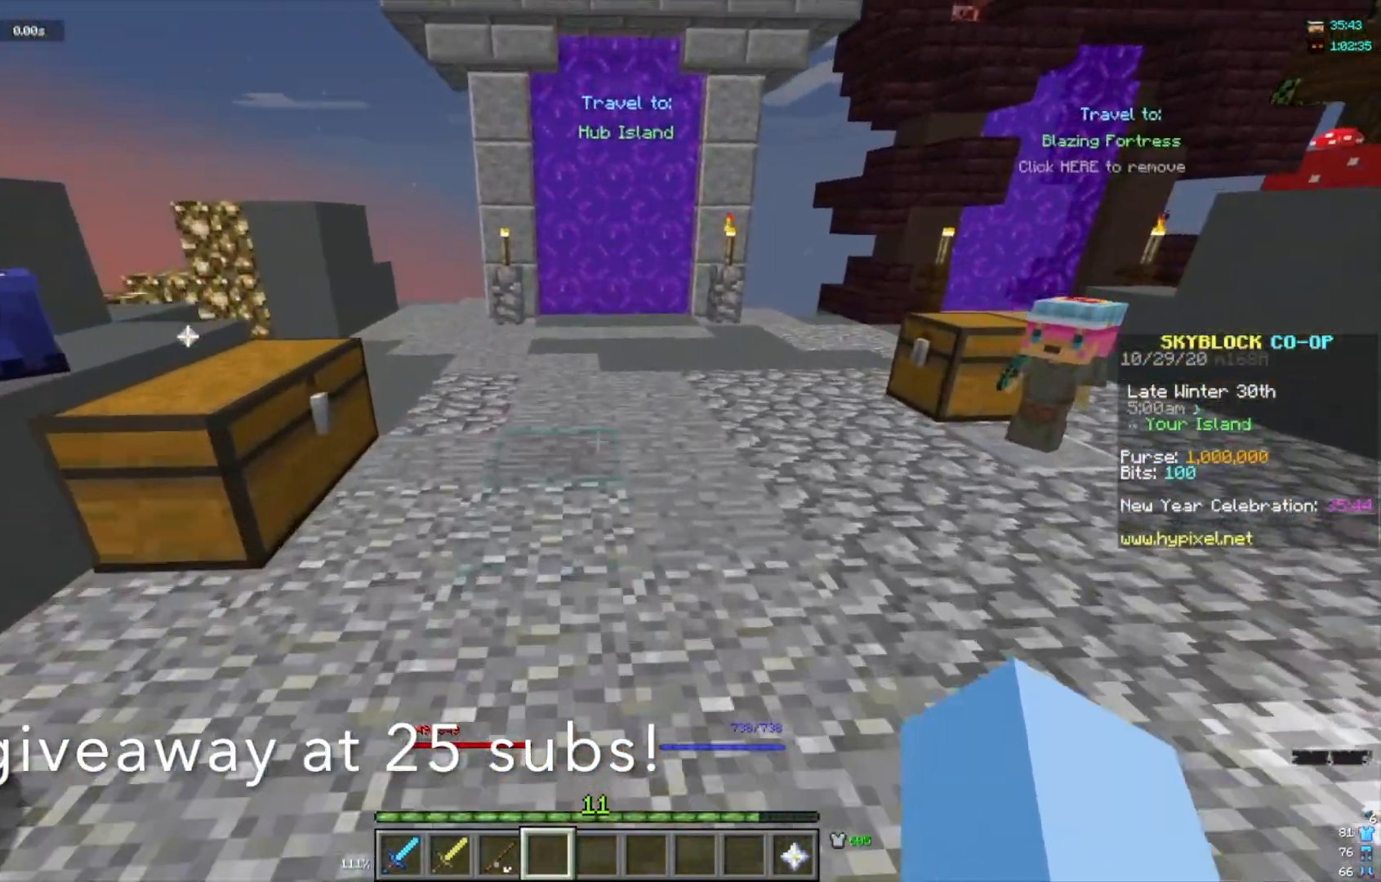
{"keys": [], "mouse": [], "events": [[100, "a", "down"], [167, "w", "up"], [434, "a", "up"]]}
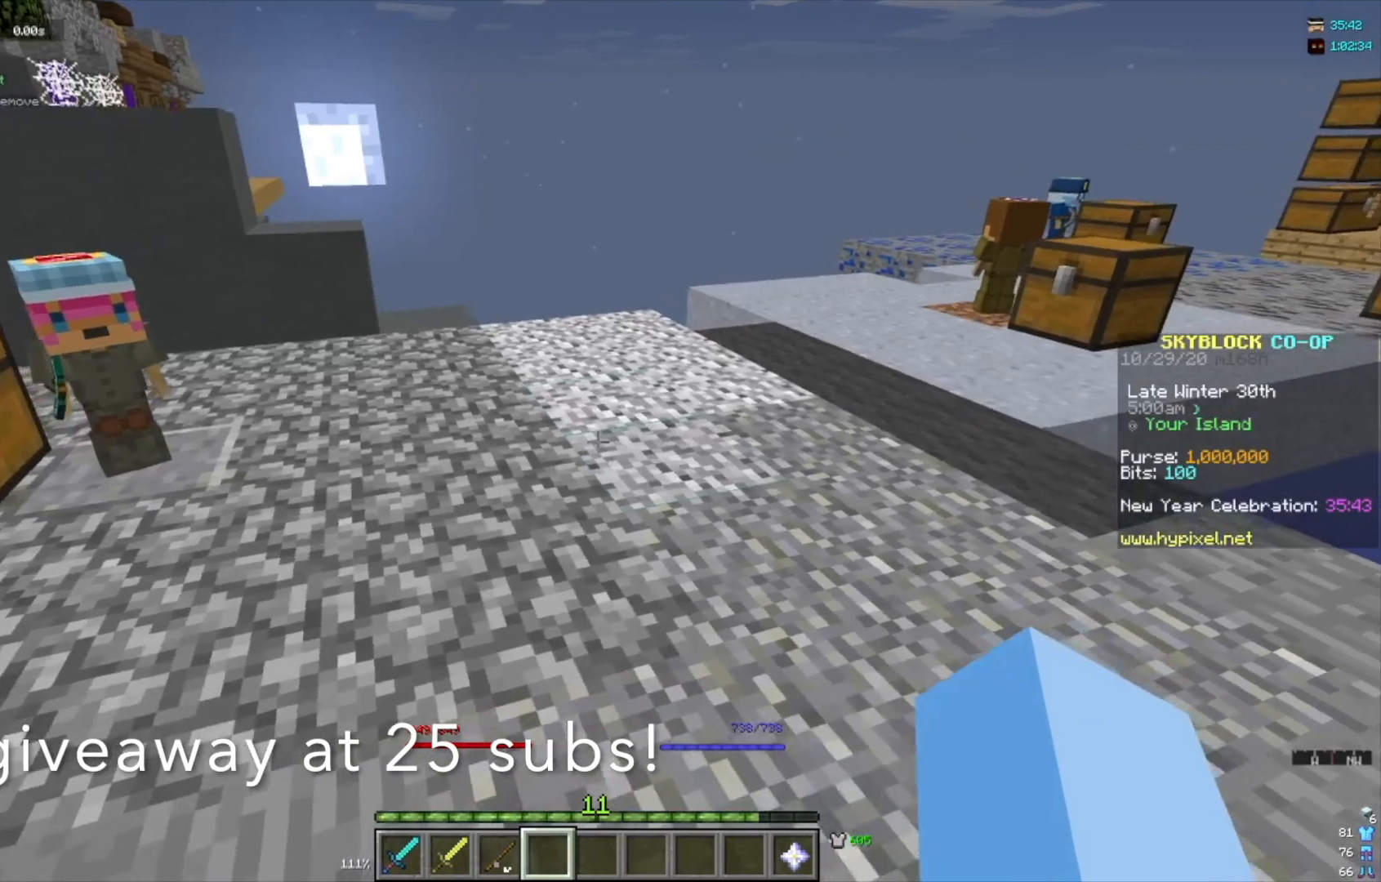
{"keys": [], "mouse": [], "events": [[300, "s", "down"], [433, "s", "up"]]}
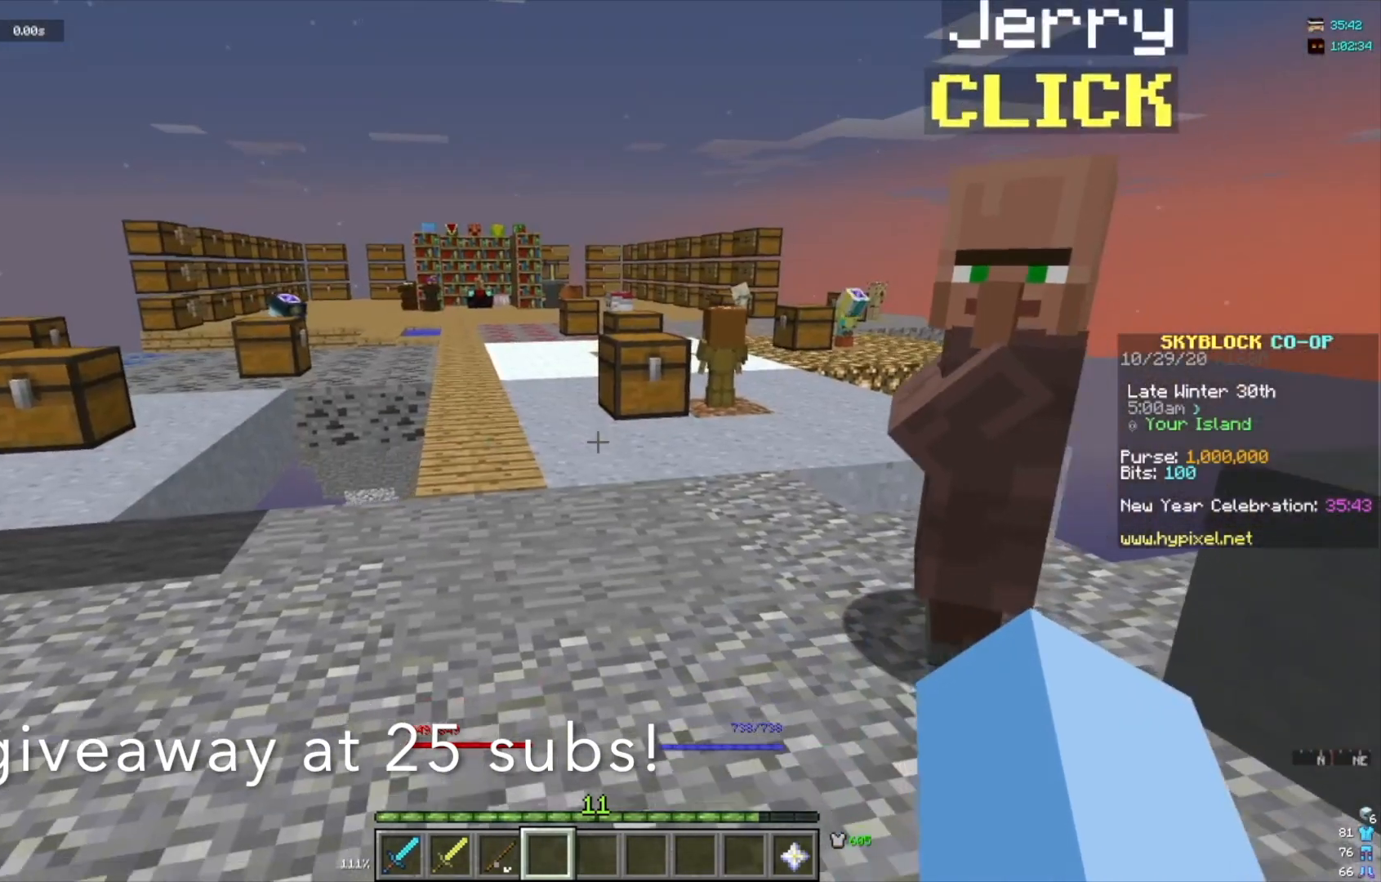
{"keys": [], "mouse": [], "events": []}
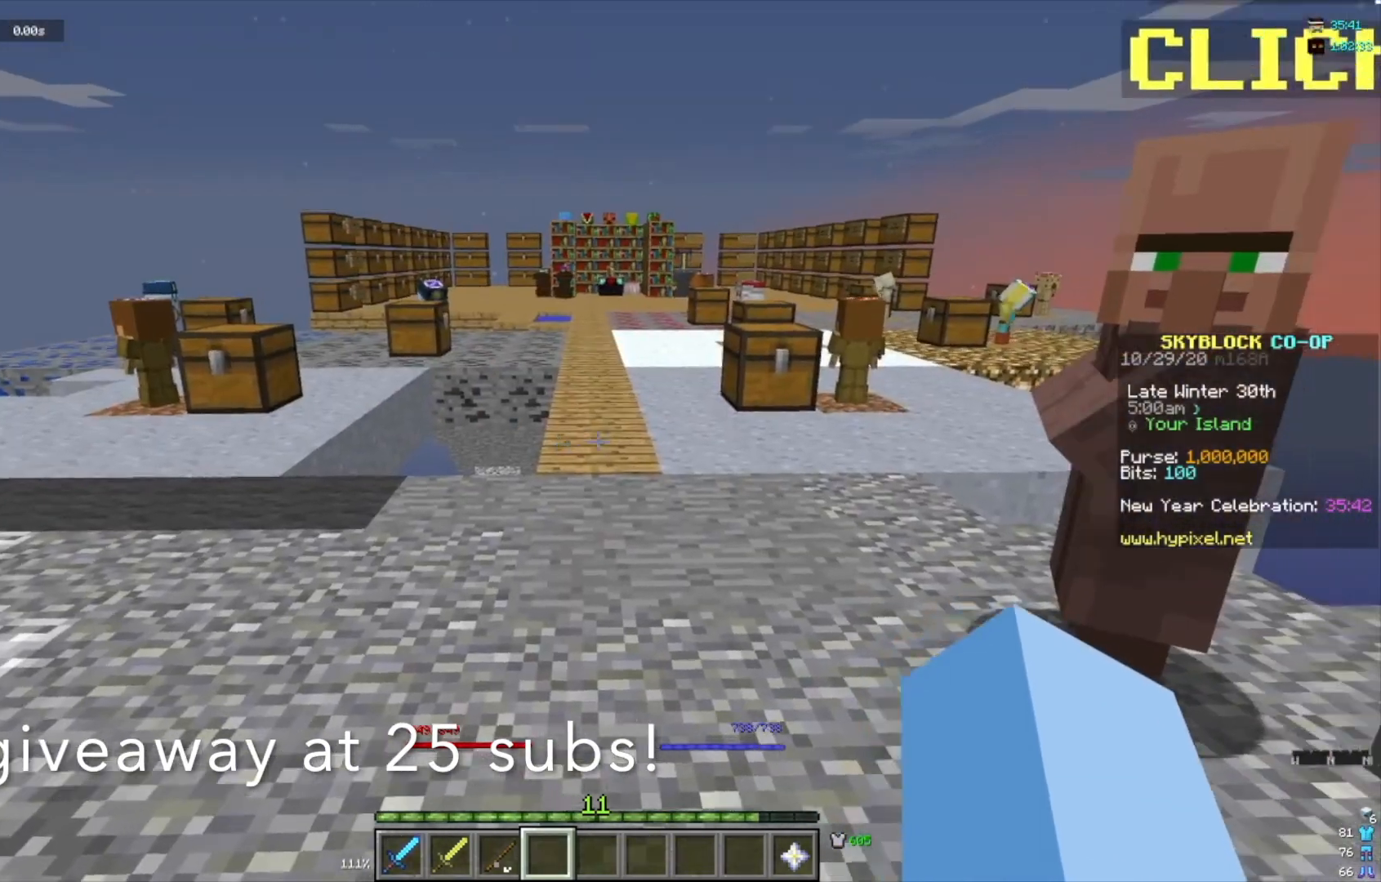
{"keys": ["s"], "mouse": [], "events": [[67, "a", "down"], [267, "a", "up"], [301, "s", "down"]]}
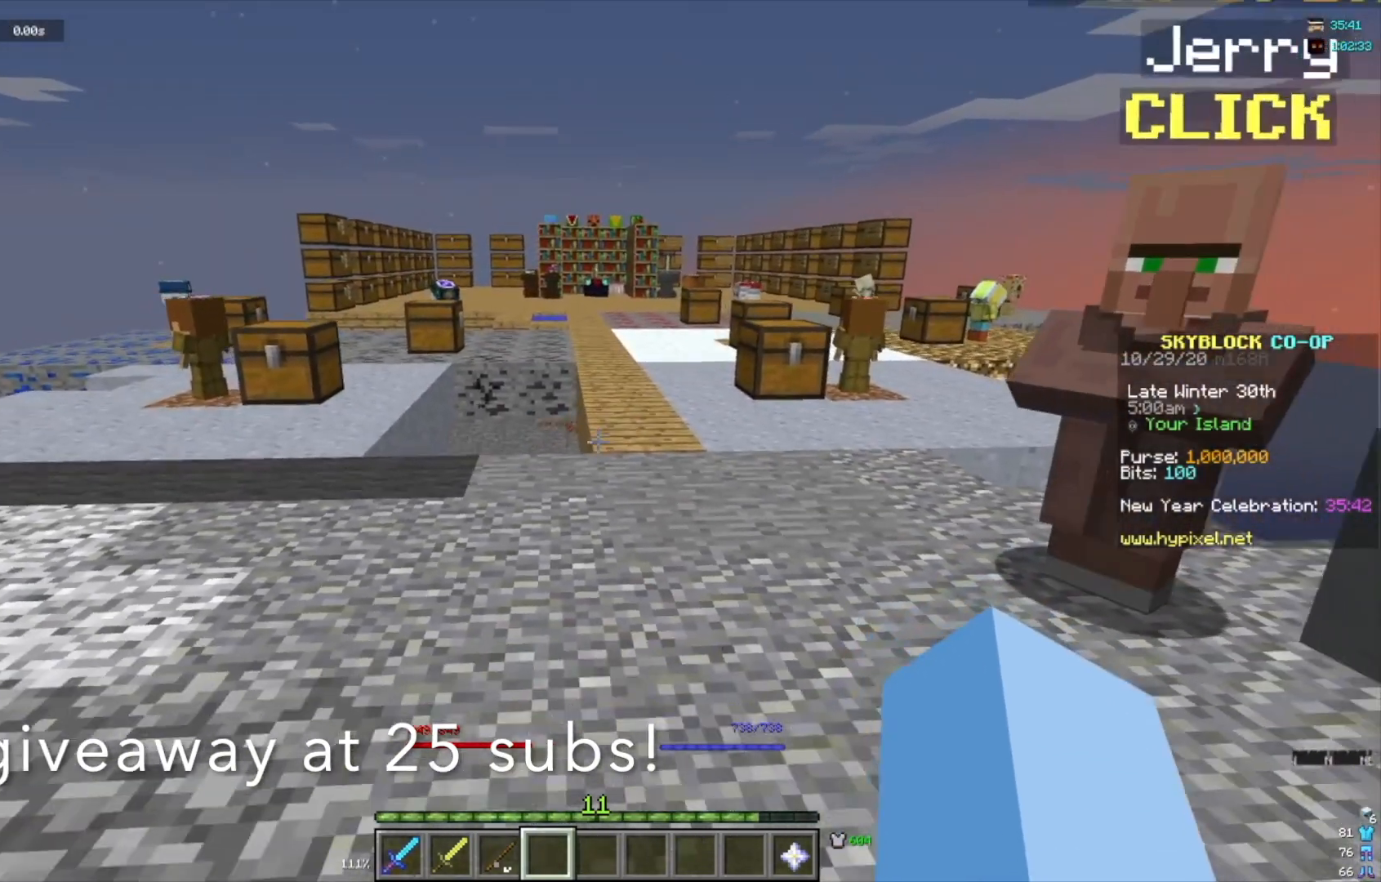
{"keys": ["s"], "mouse": [], "events": [[33, "s", "up"], [434, "s", "down"]]}
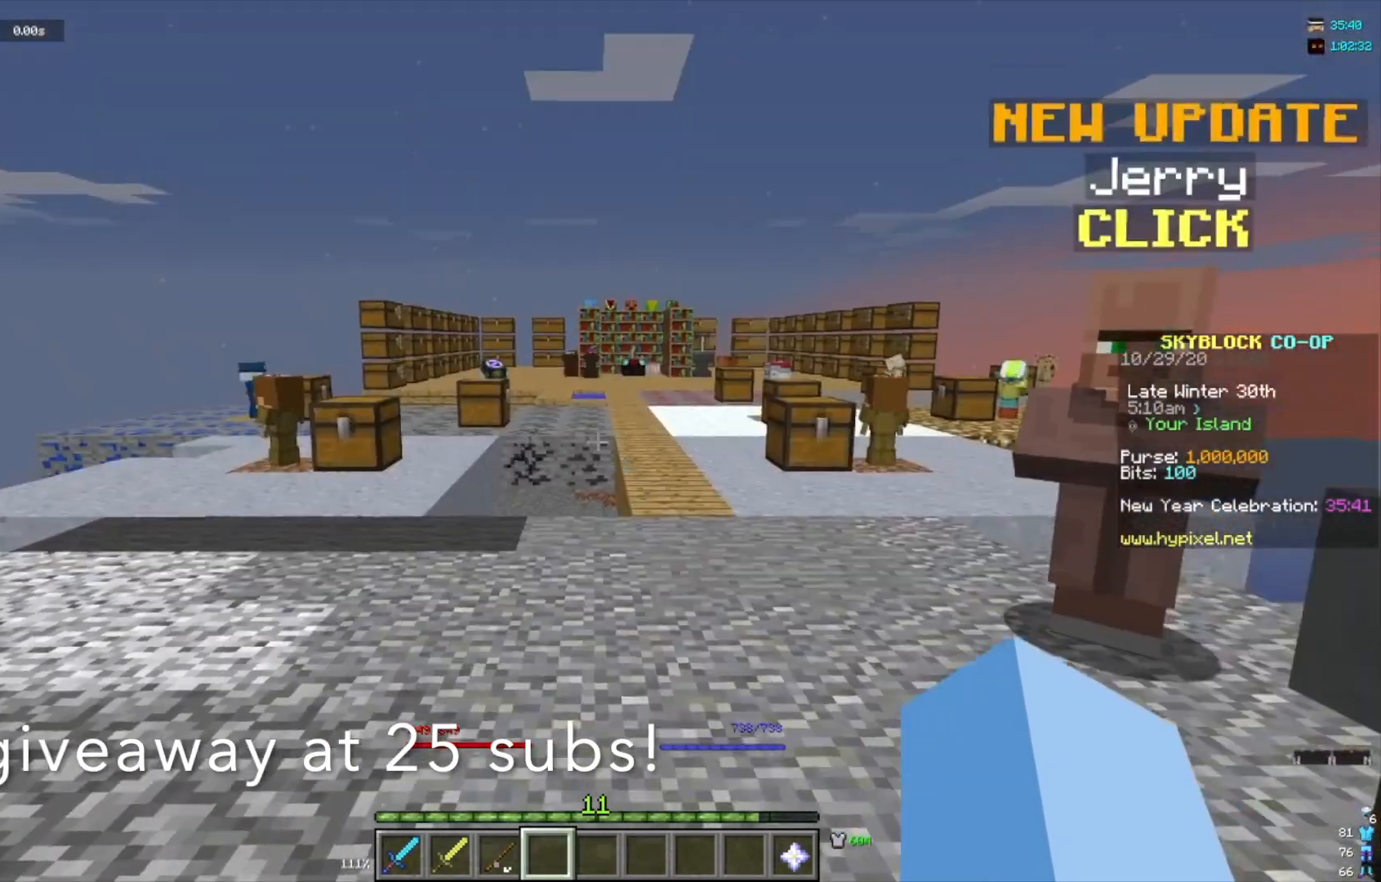
{"keys": [], "mouse": [], "events": [[100, "s", "up"]]}
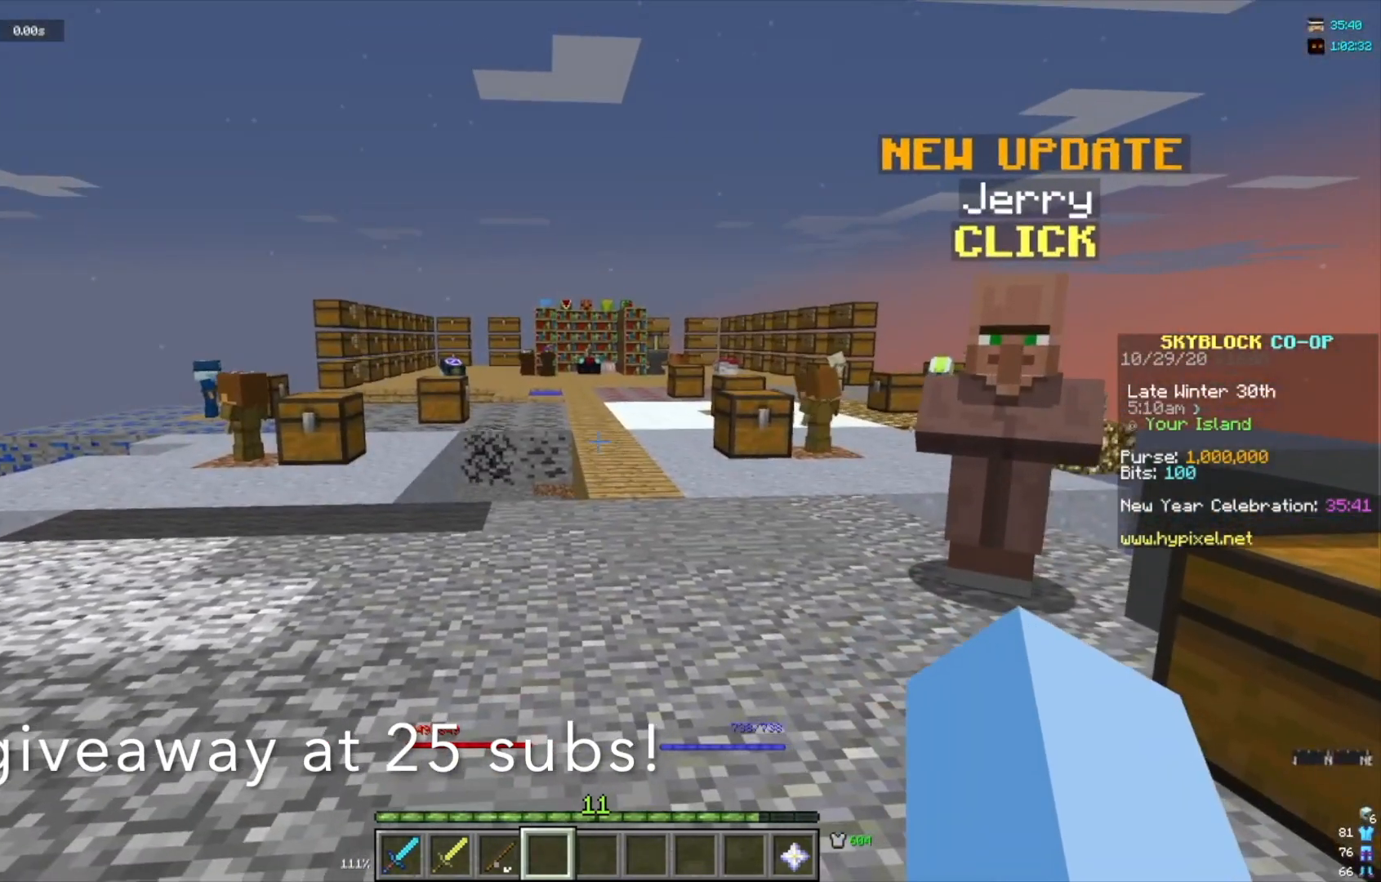
{"keys": [], "mouse": [], "events": []}
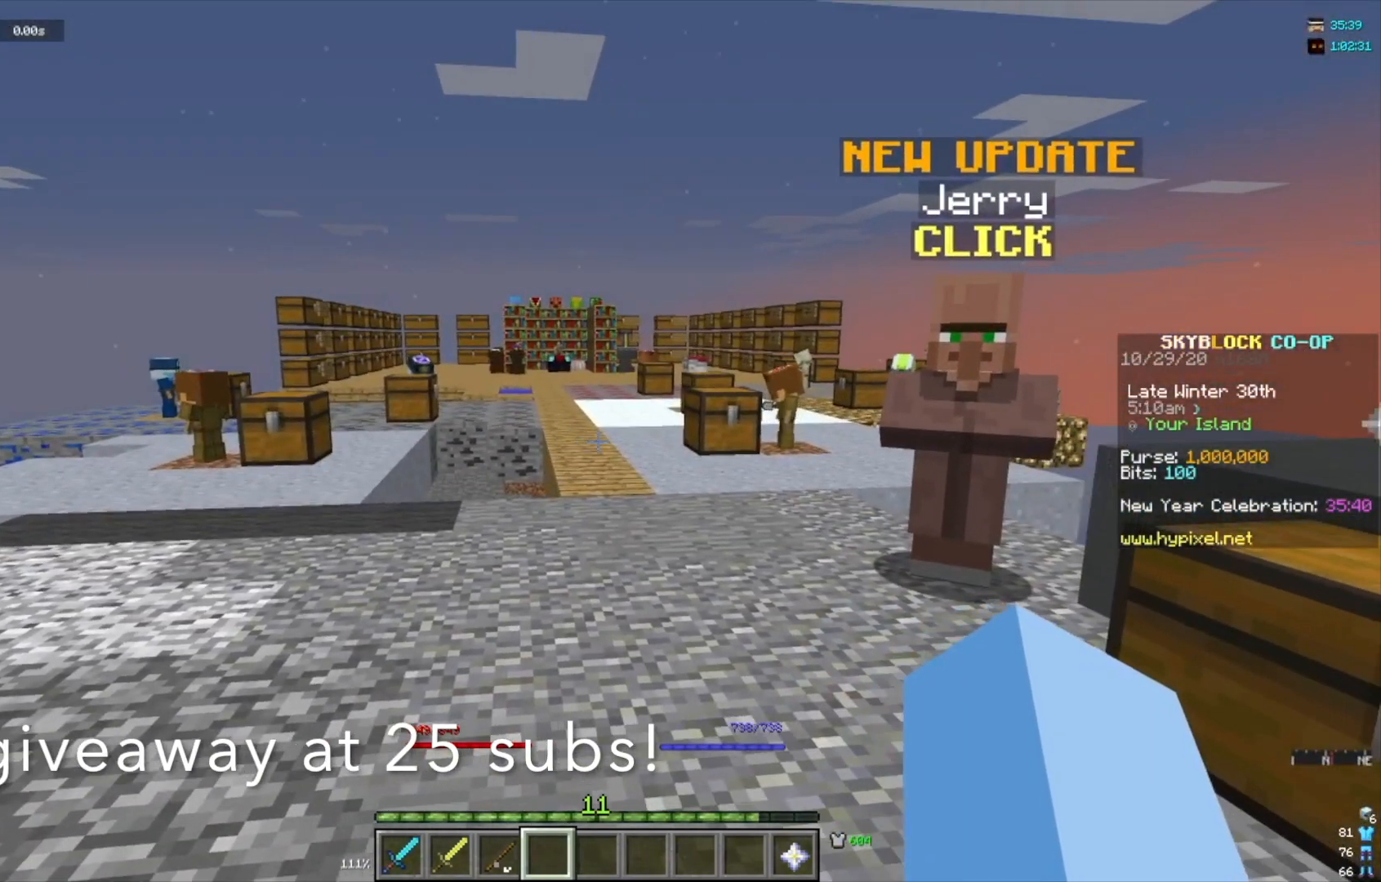
{"keys": [], "mouse": [], "events": []}
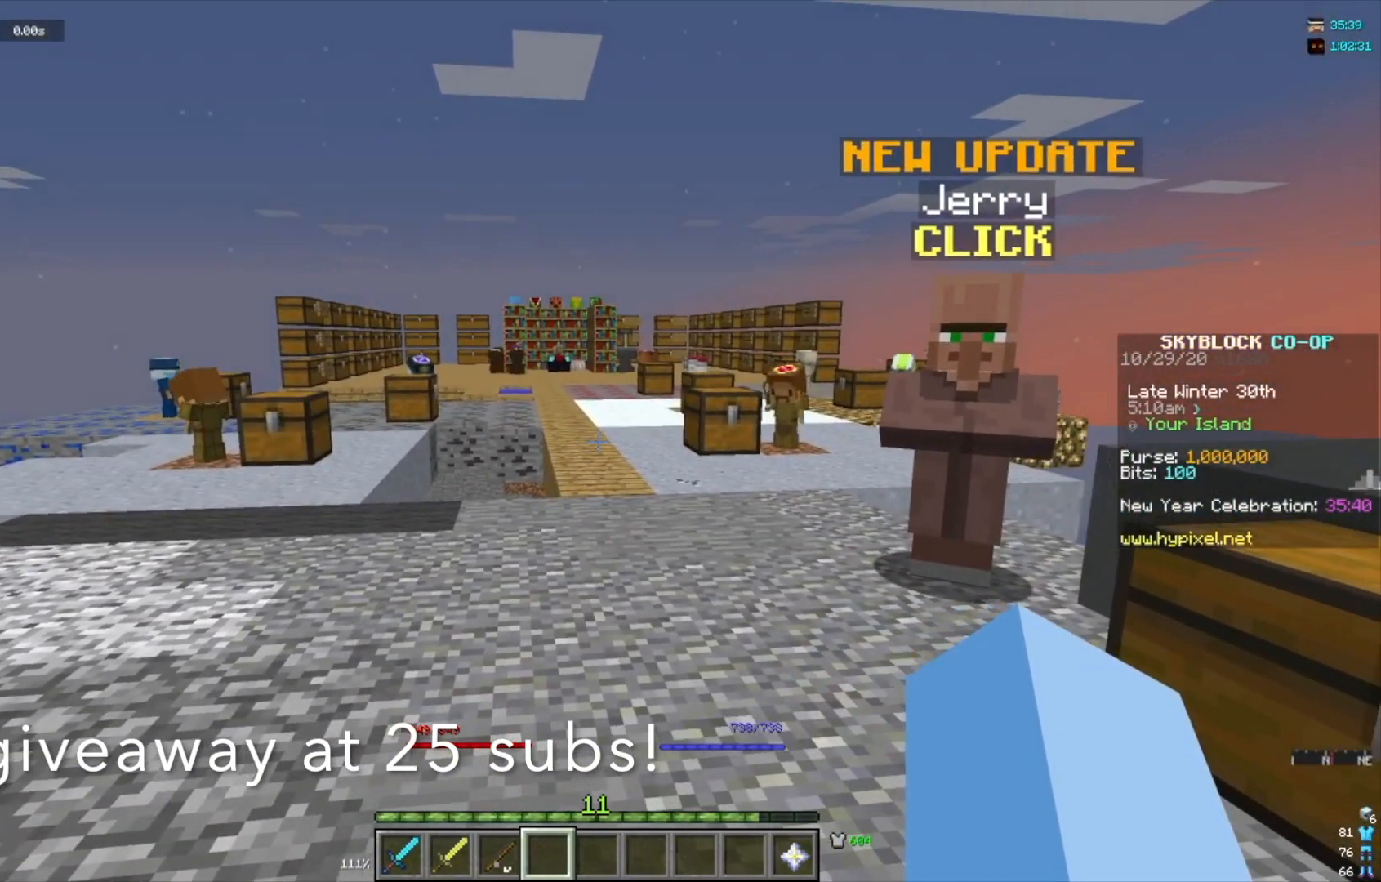
{"keys": [], "mouse": [], "events": []}
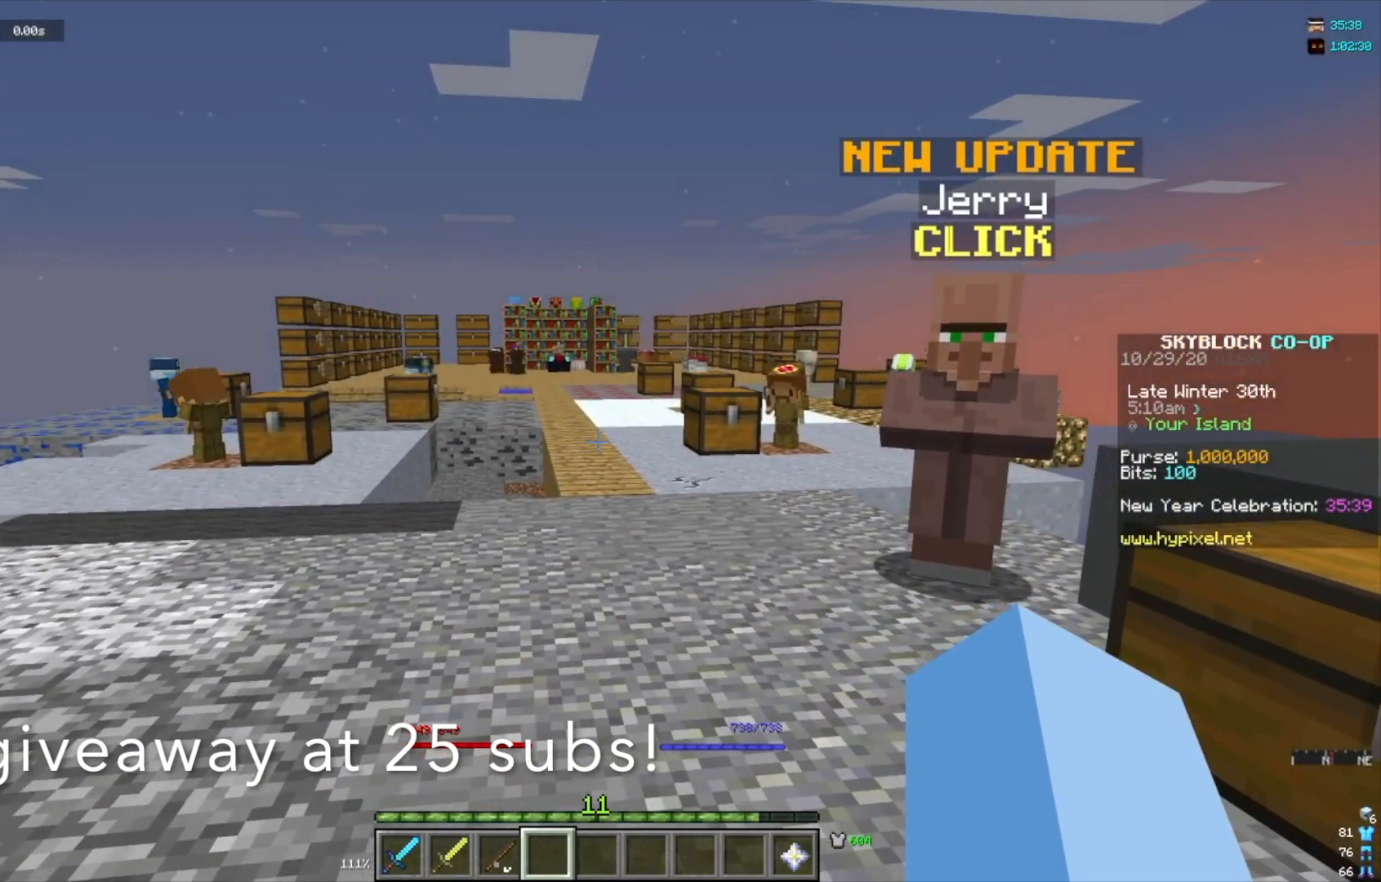
{"keys": ["w"], "mouse": [], "events": [[233, "w", "down"], [333, "w", "up"], [433, "w", "down"]]}
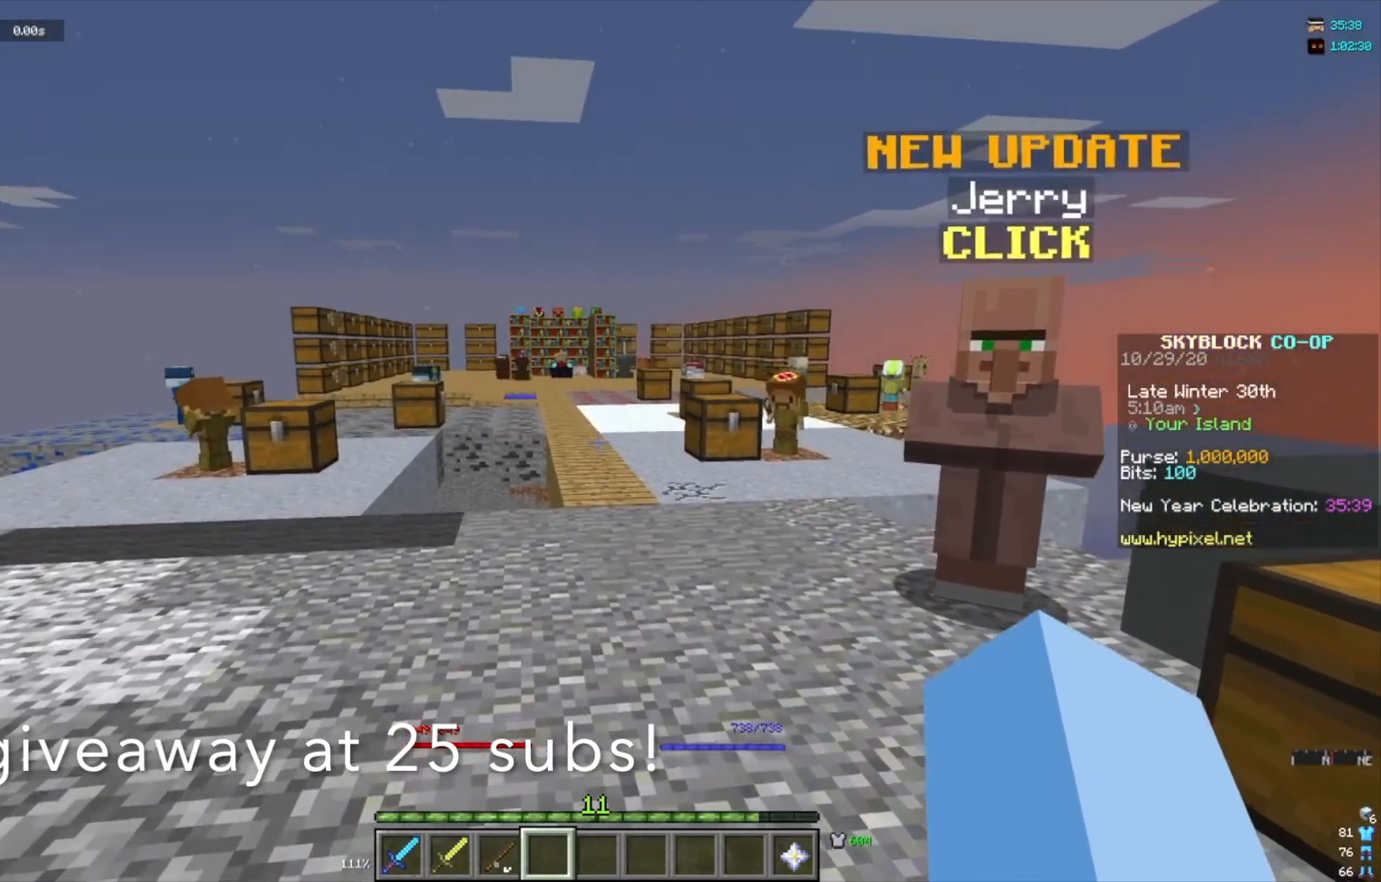
{"keys": ["w"], "mouse": [], "events": []}
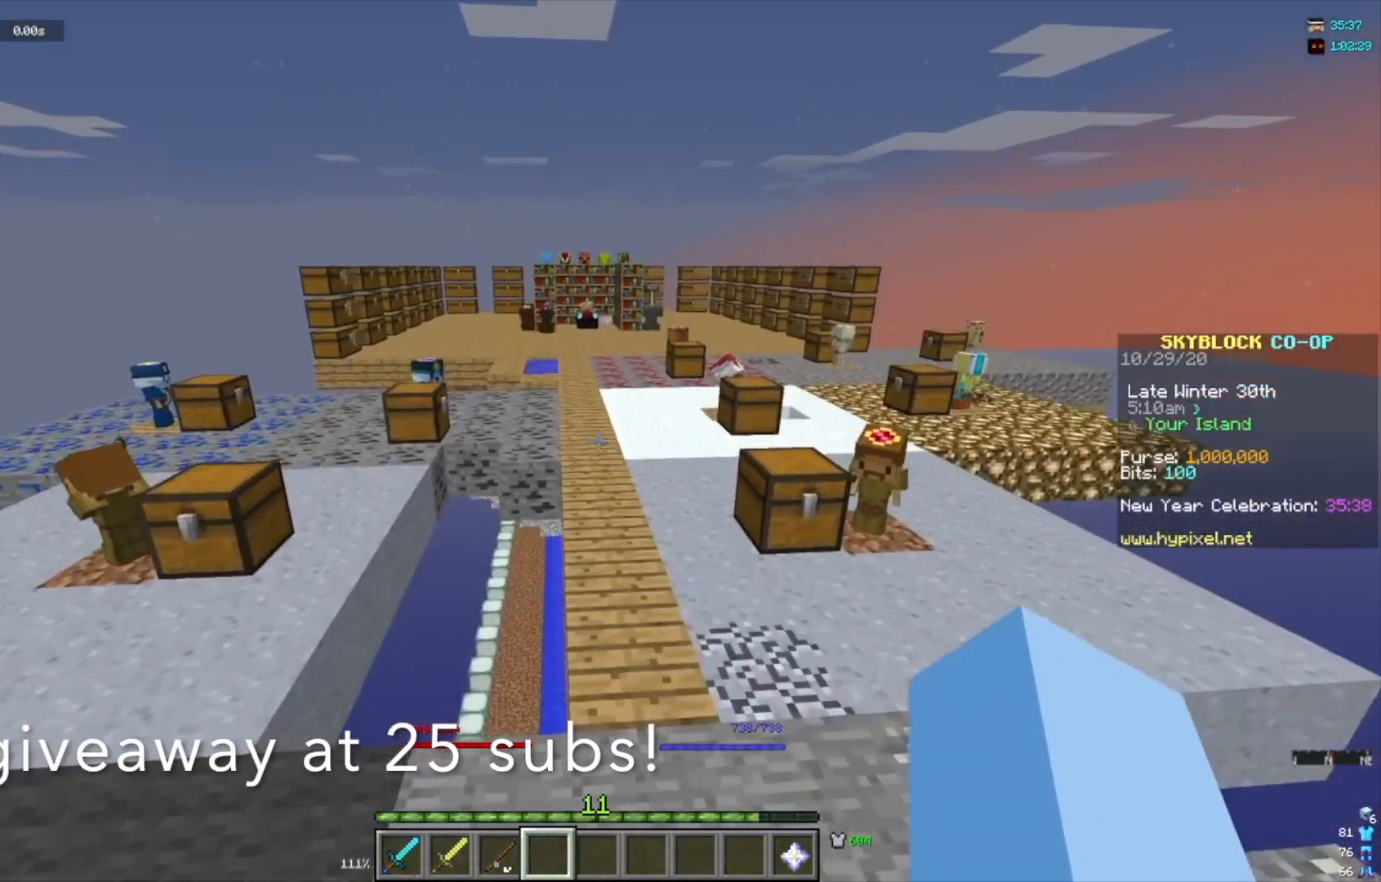
{"keys": ["w"], "mouse": [], "events": []}
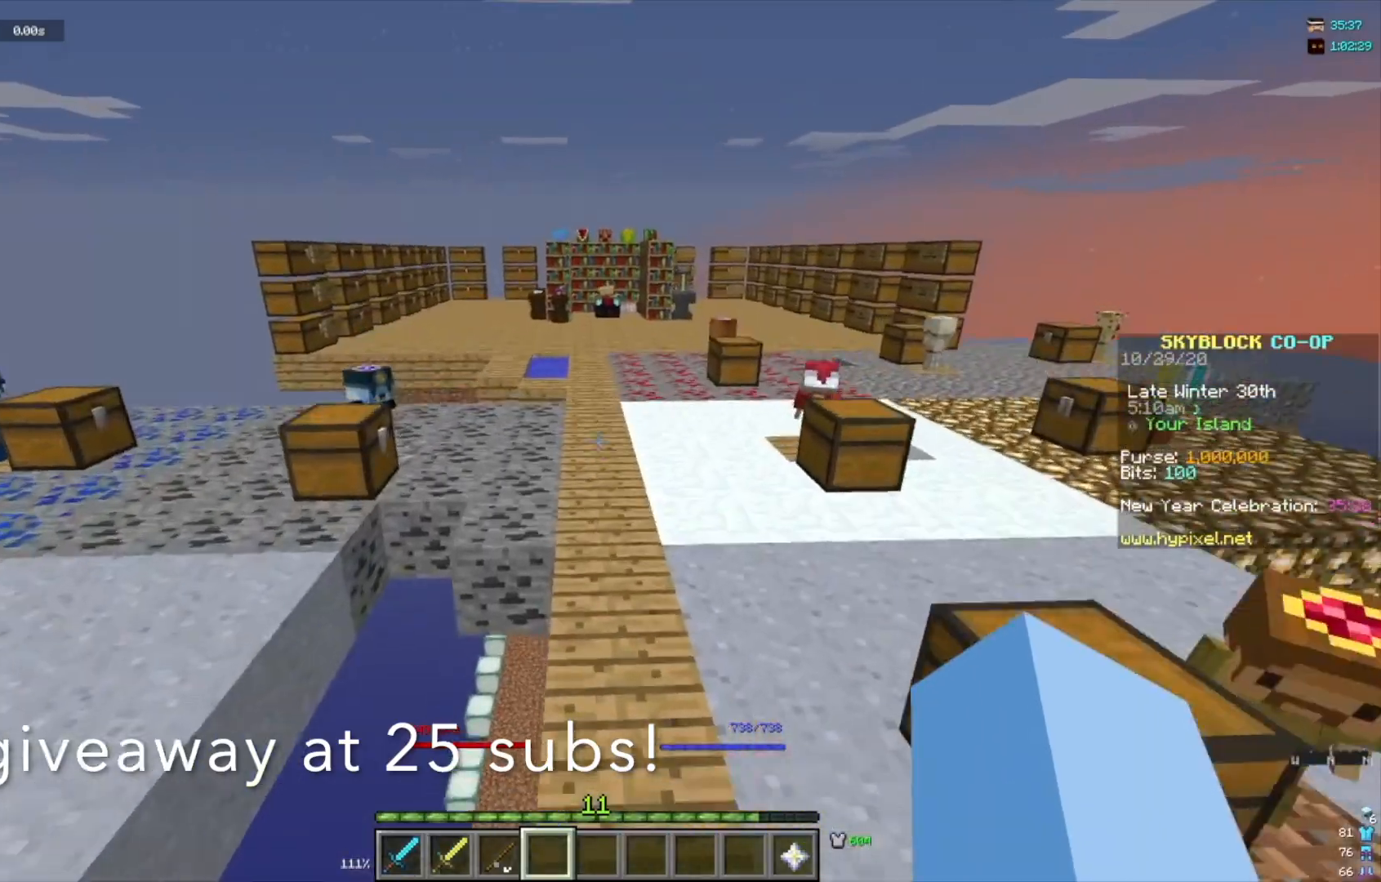
{"keys": ["w"], "mouse": [], "events": []}
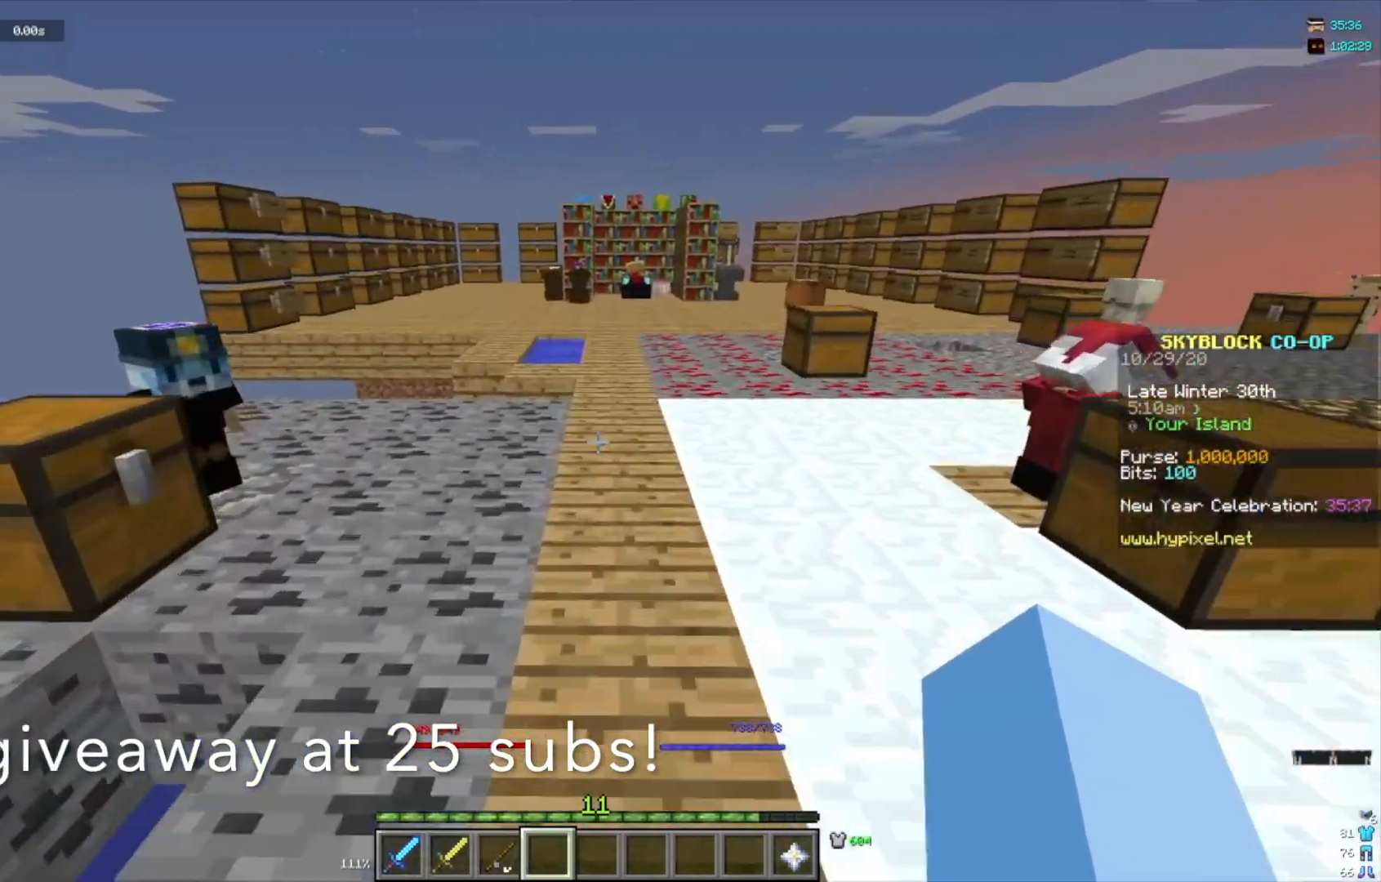
{"keys": [], "mouse": [], "events": [[100, "w", "up"]]}
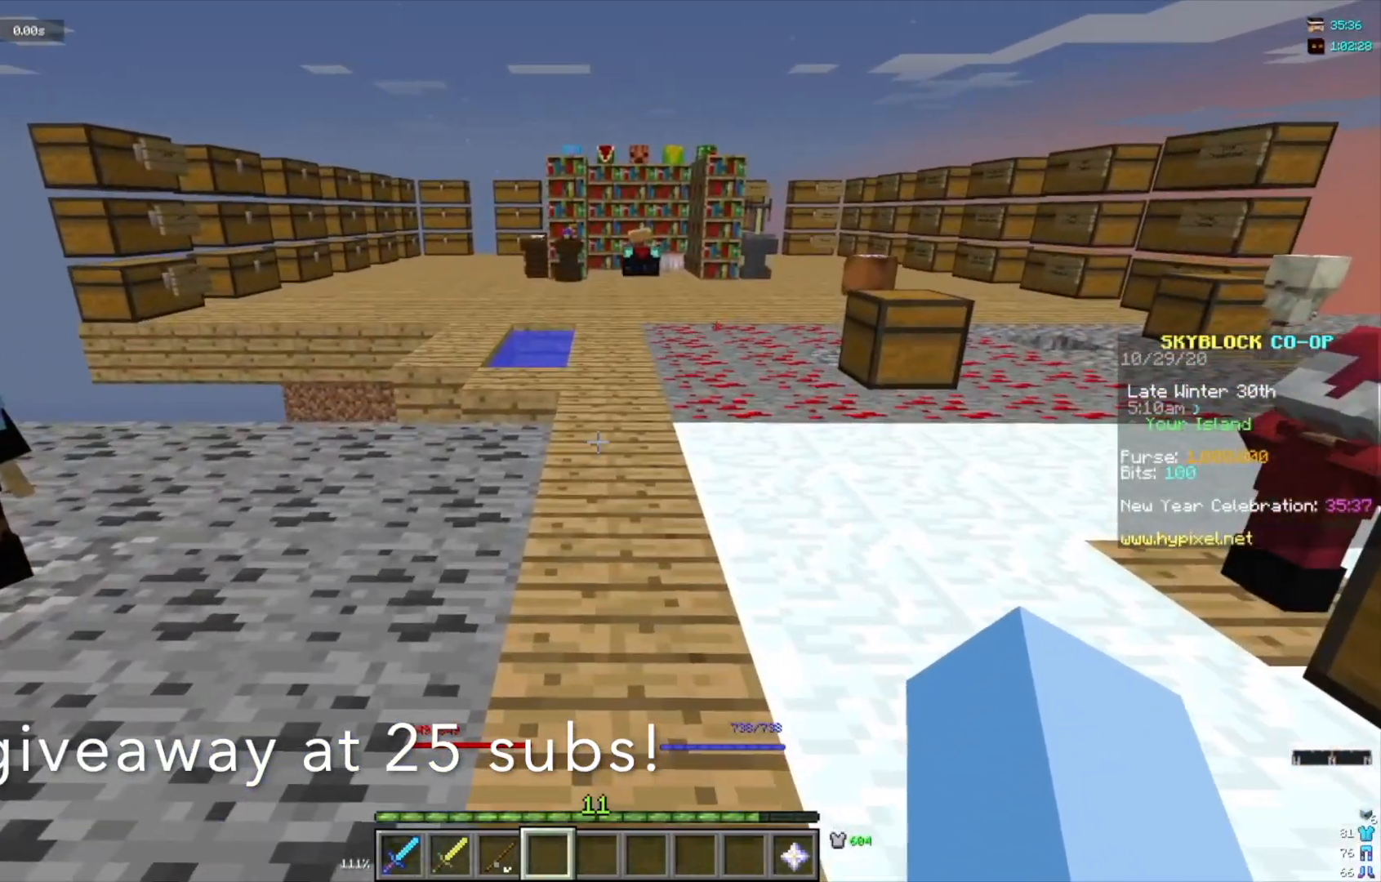
{"keys": [], "mouse": [], "events": []}
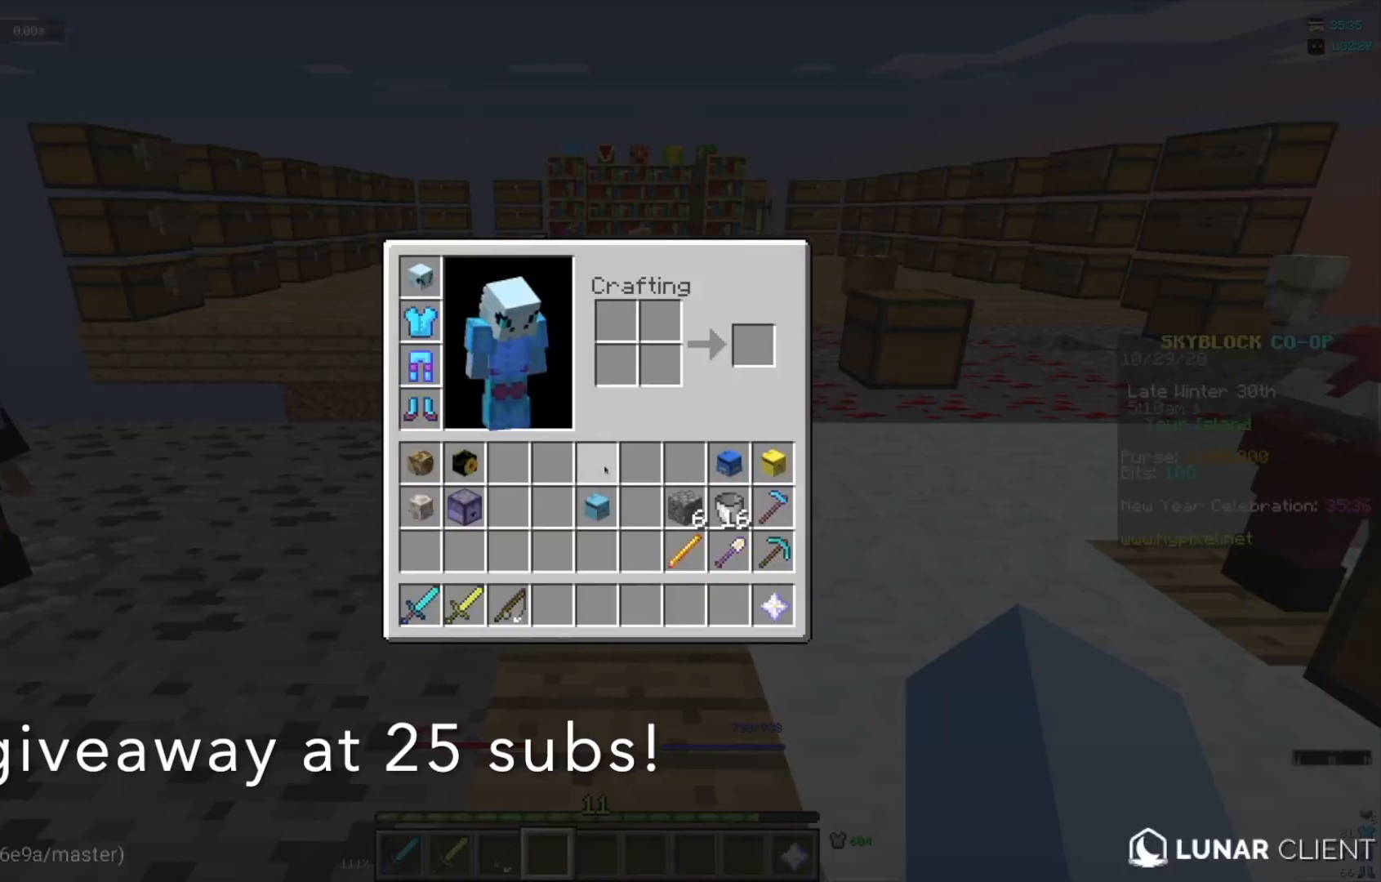
{"keys": [], "mouse": [], "events": []}
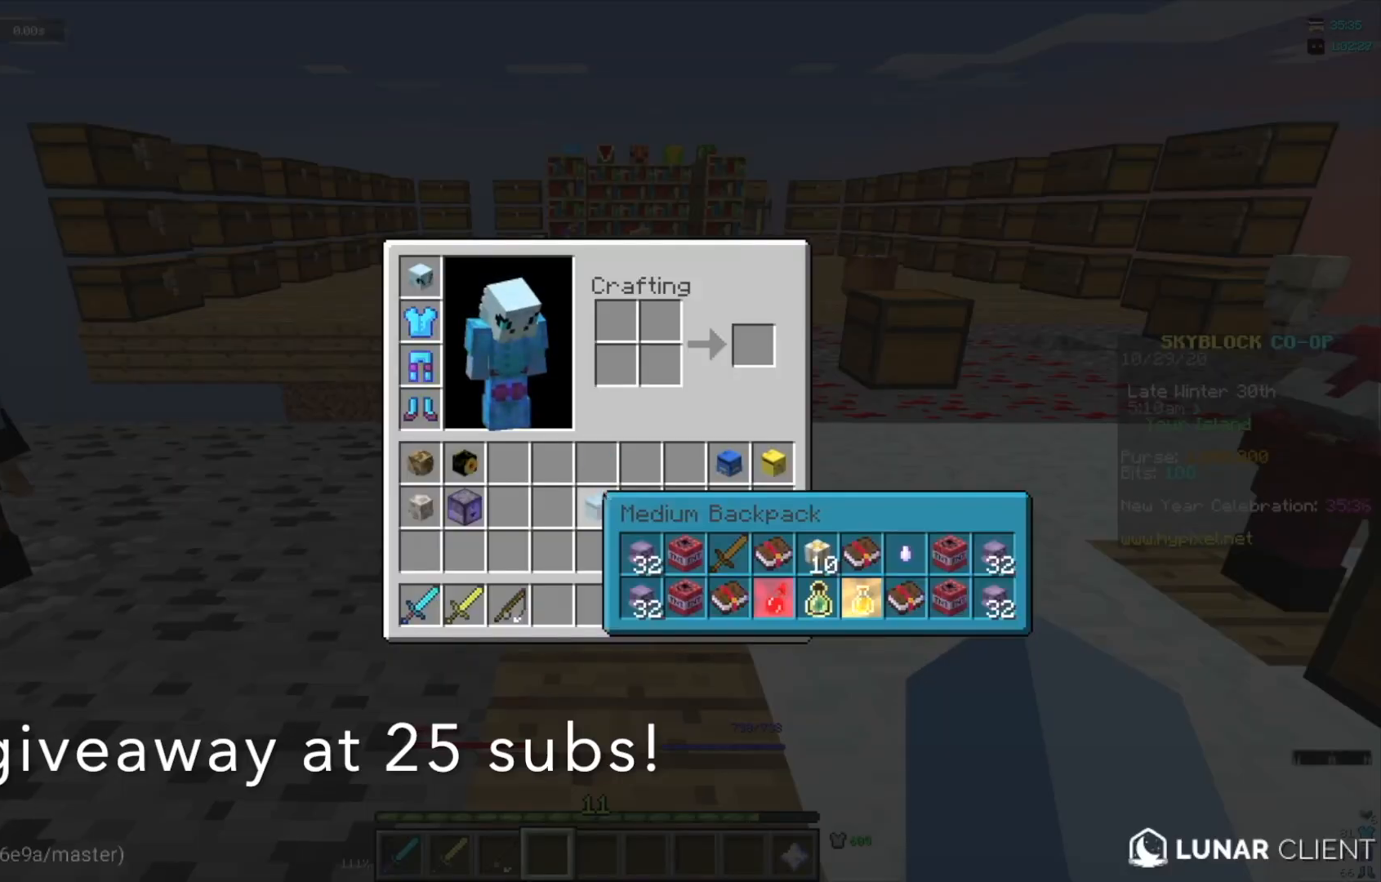
{"keys": [], "mouse": [], "events": []}
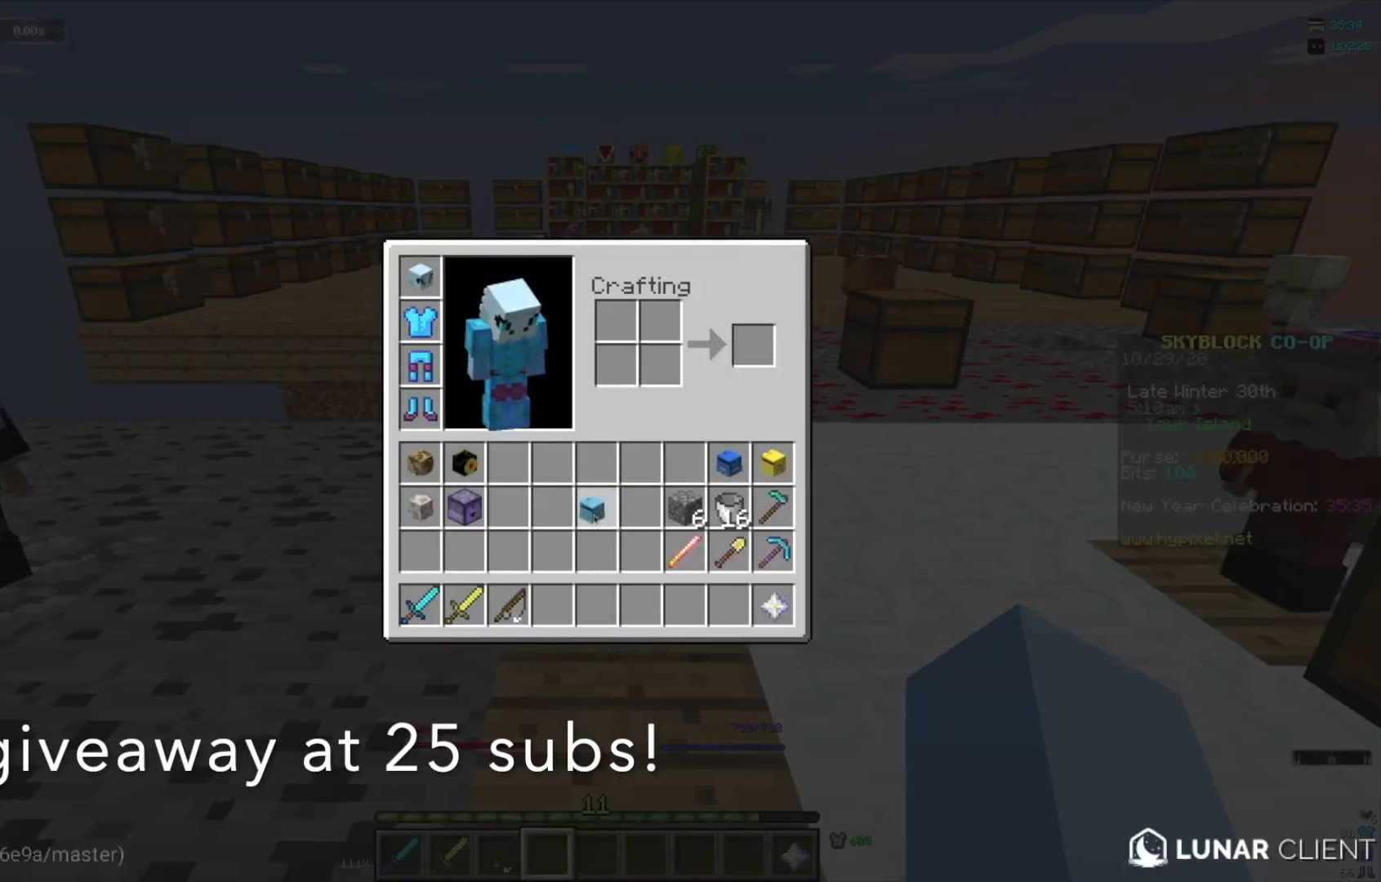
{"keys": [], "mouse": [], "events": []}
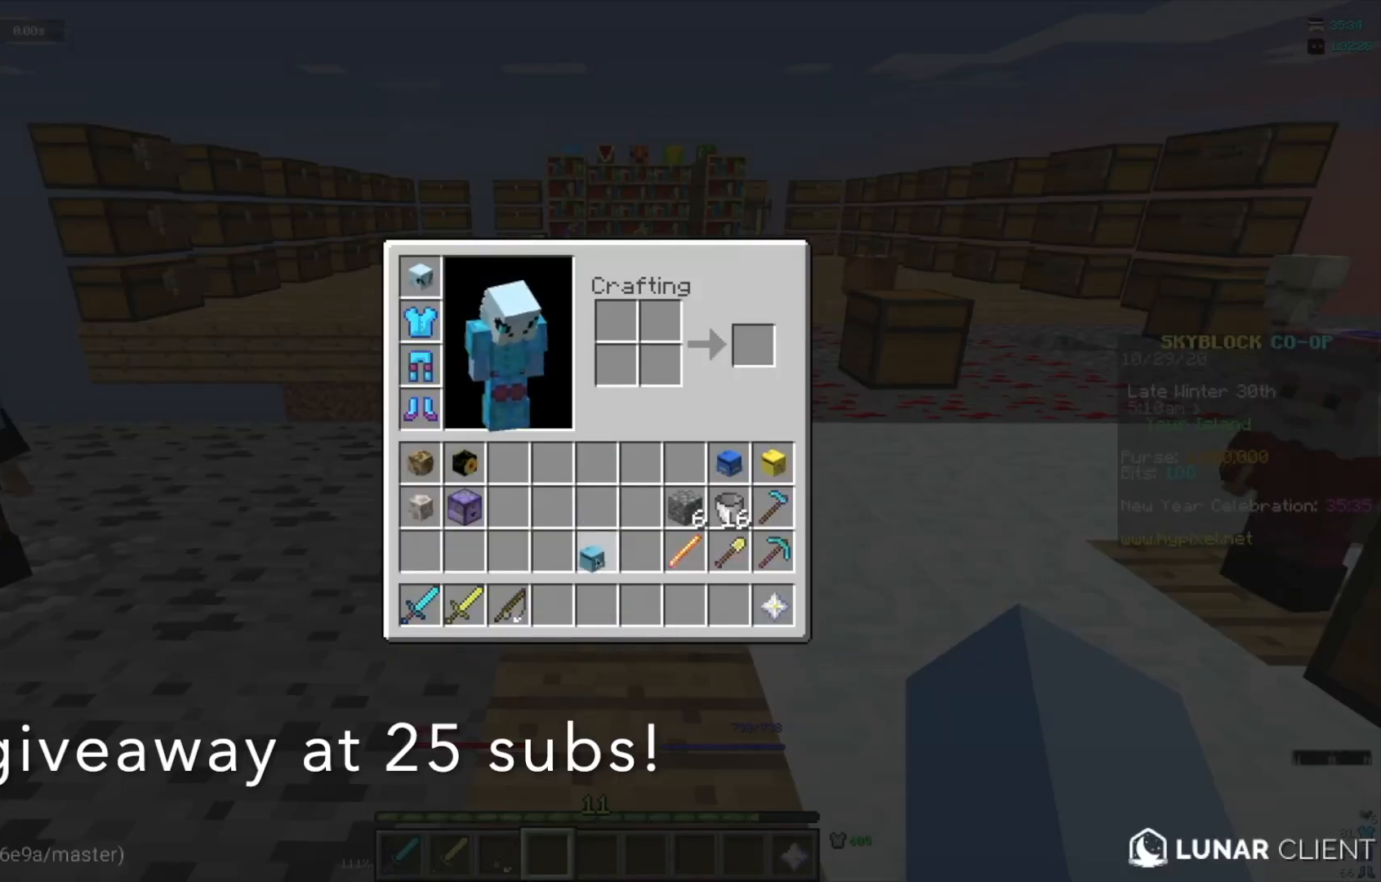
{"keys": [], "mouse": [], "events": []}
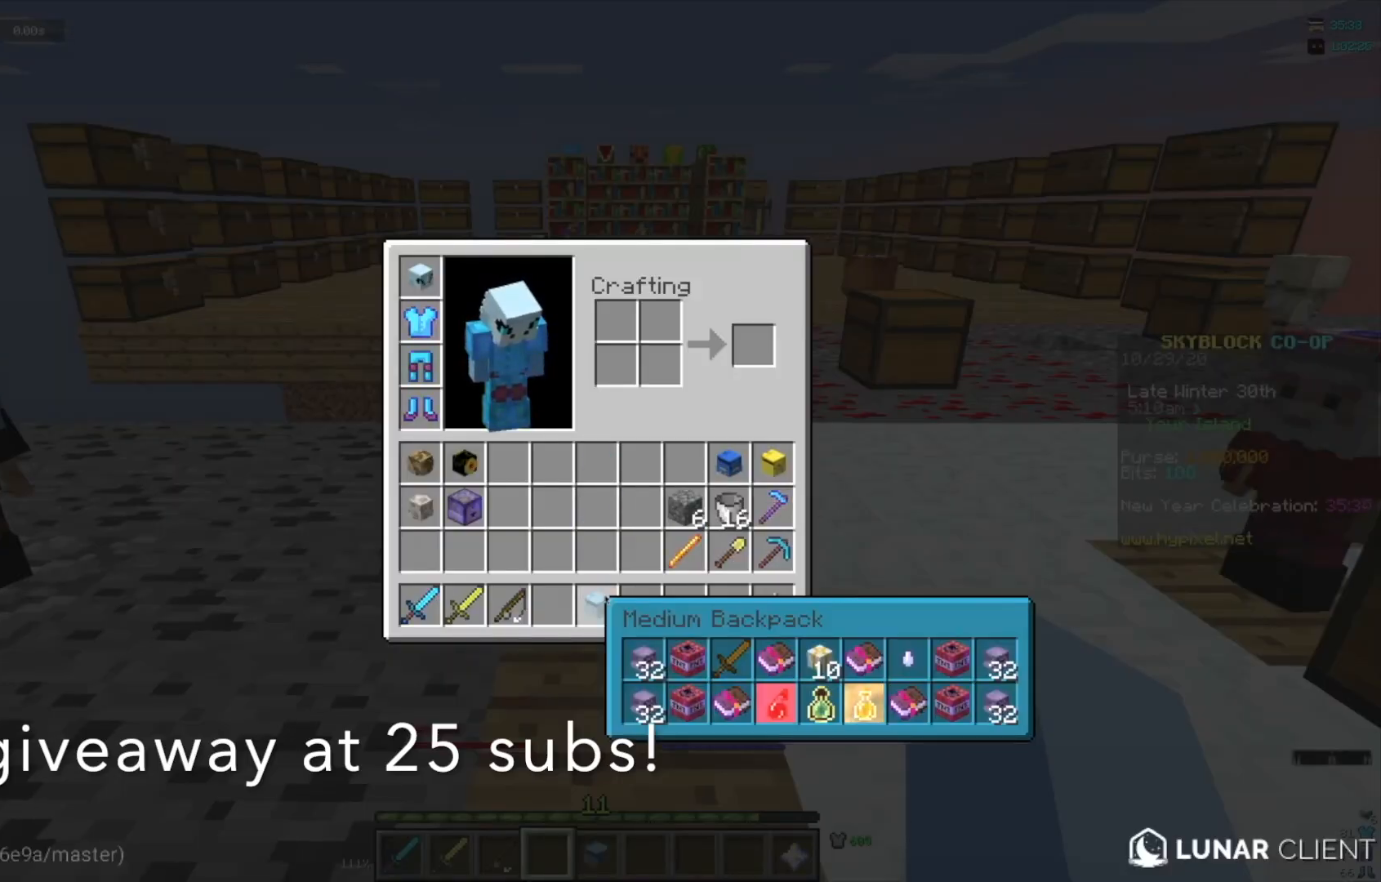
{"keys": [], "mouse": [], "events": []}
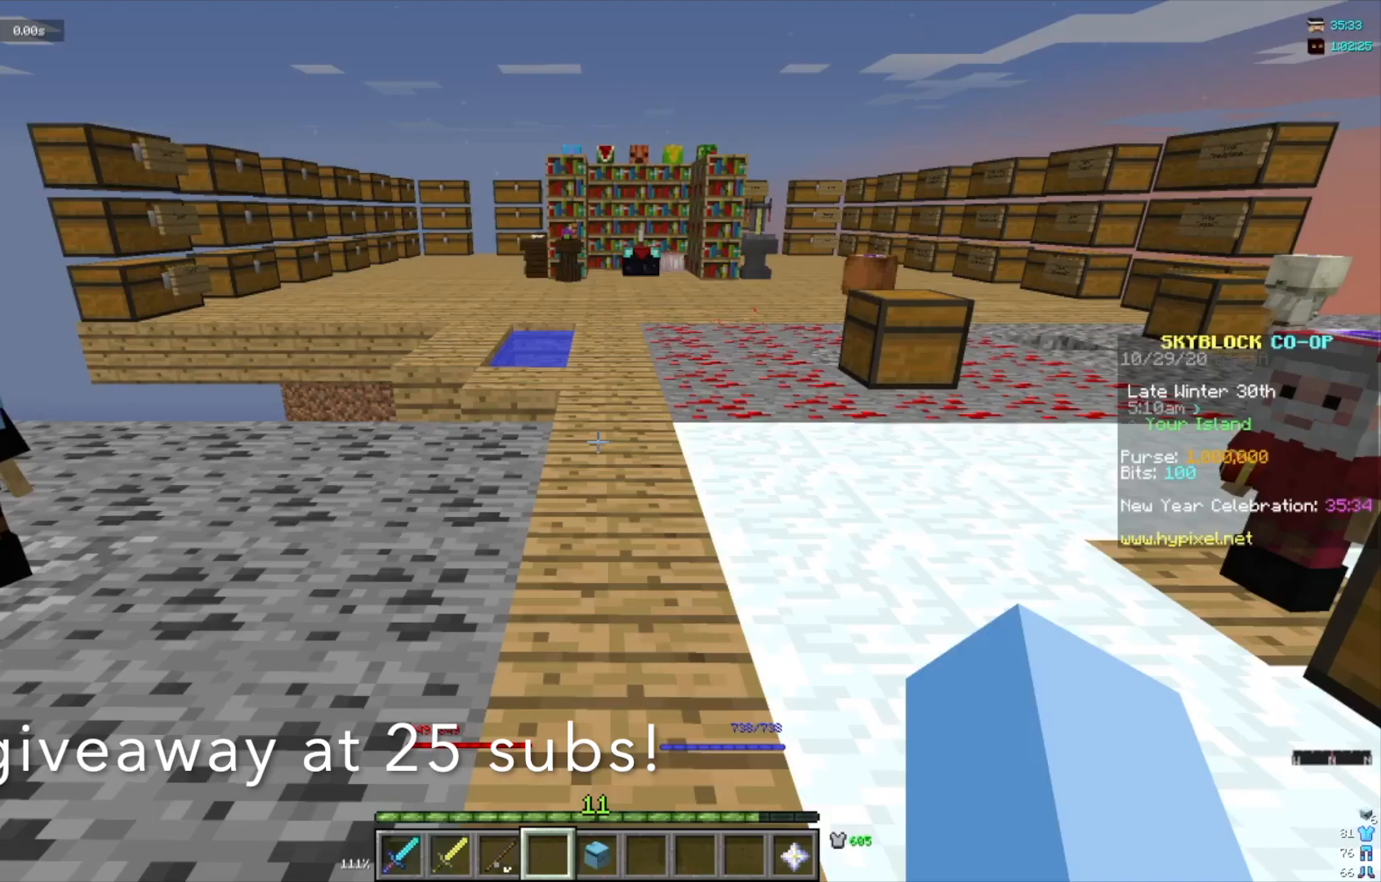
{"keys": [], "mouse": [], "events": []}
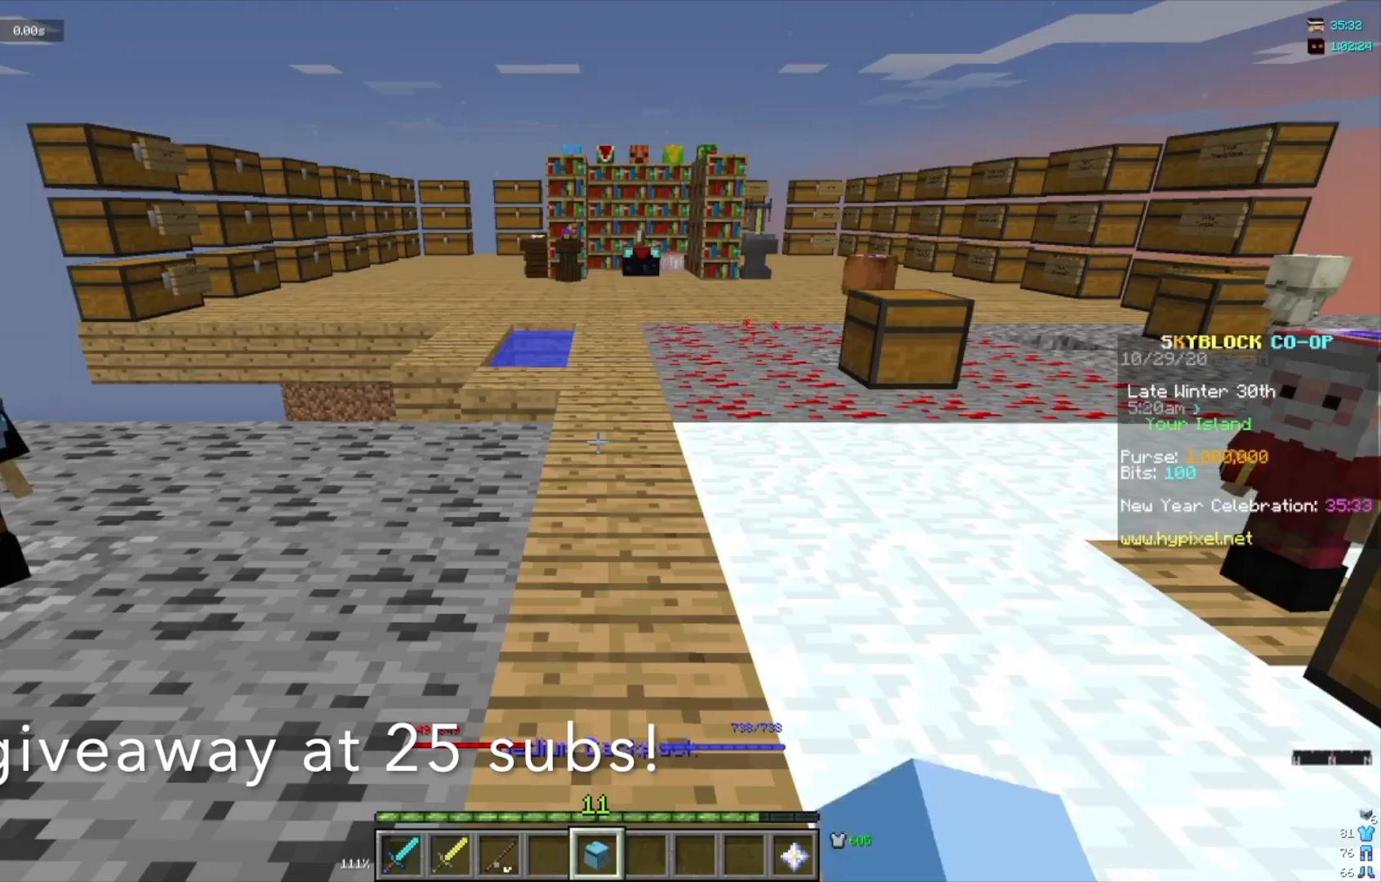
{"keys": [], "mouse": [], "events": [[200, "mouse_right", "down"], [333, "mouse_right", "up"]]}